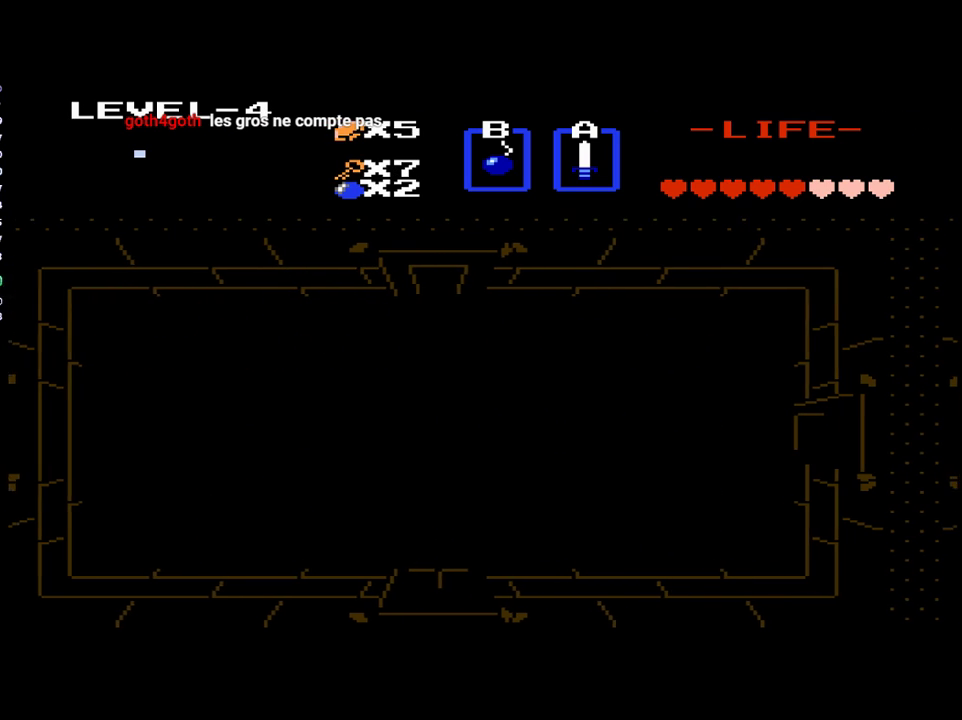
Gameplay with a controller (Xbox layout); each line is a JSON object with the inputs held at the frame after it. "events" lists button and stick changes between this image and that frame as [ms after this image, input, new state], when the widget could be followed in between. Not read: L3 R3 left_stick right_stick.
{"buttons": [], "events": []}
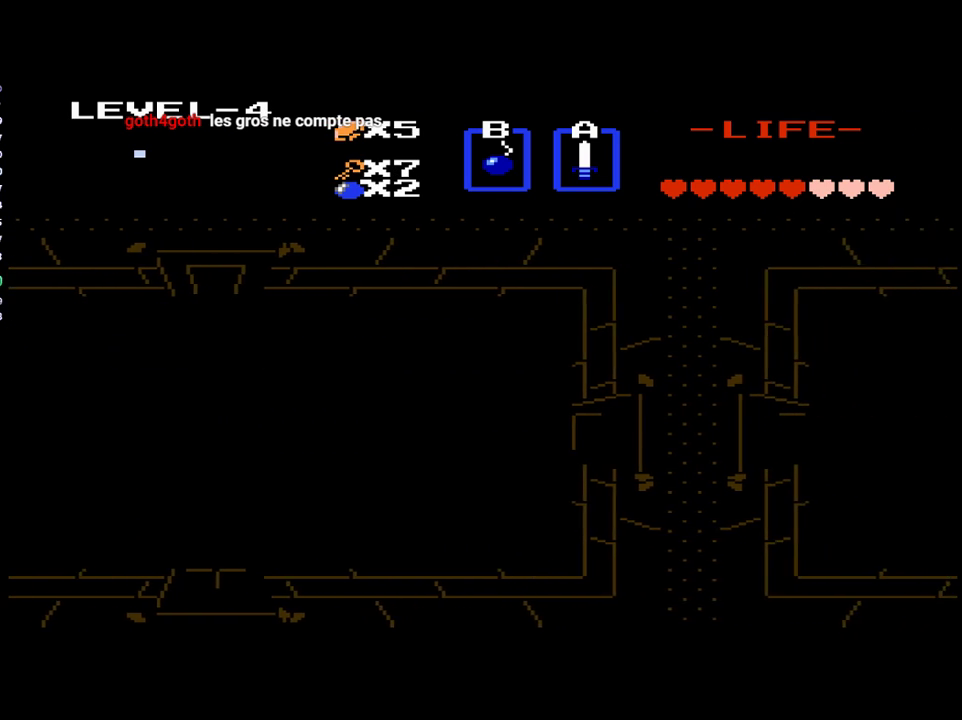
{"buttons": ["DPAD_RIGHT"], "events": [[350, "DPAD_RIGHT", "down"]]}
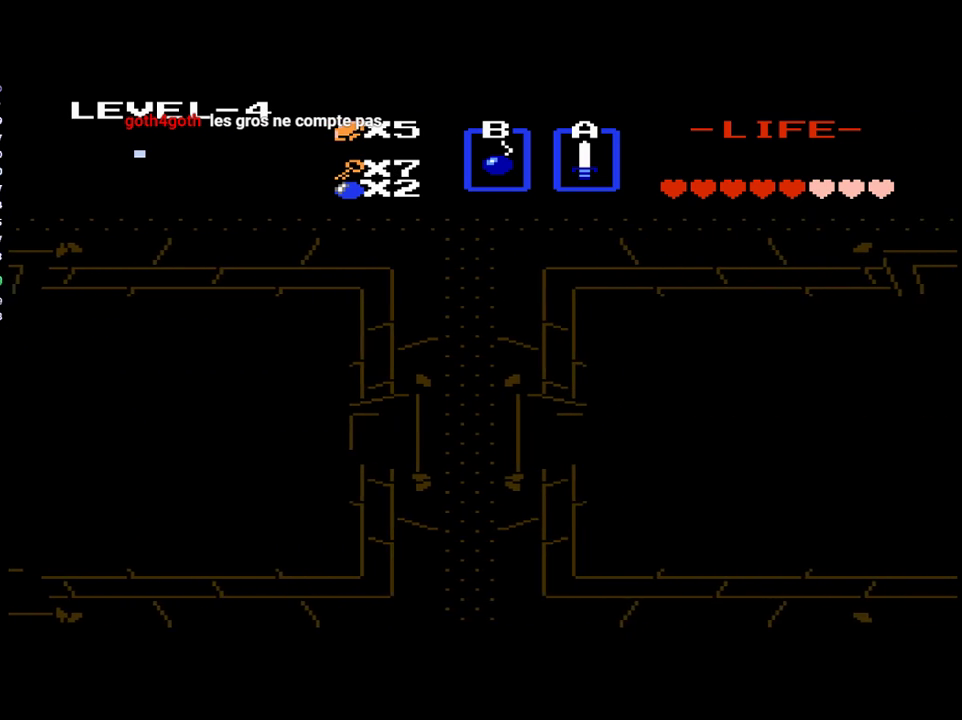
{"buttons": ["DPAD_RIGHT"], "events": []}
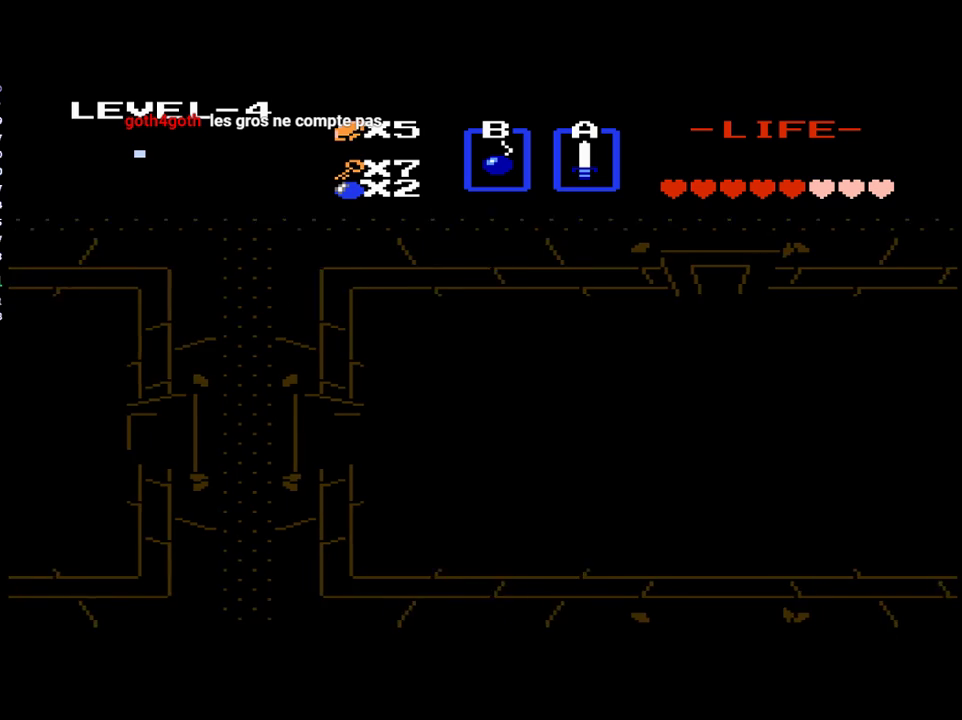
{"buttons": ["DPAD_RIGHT"], "events": []}
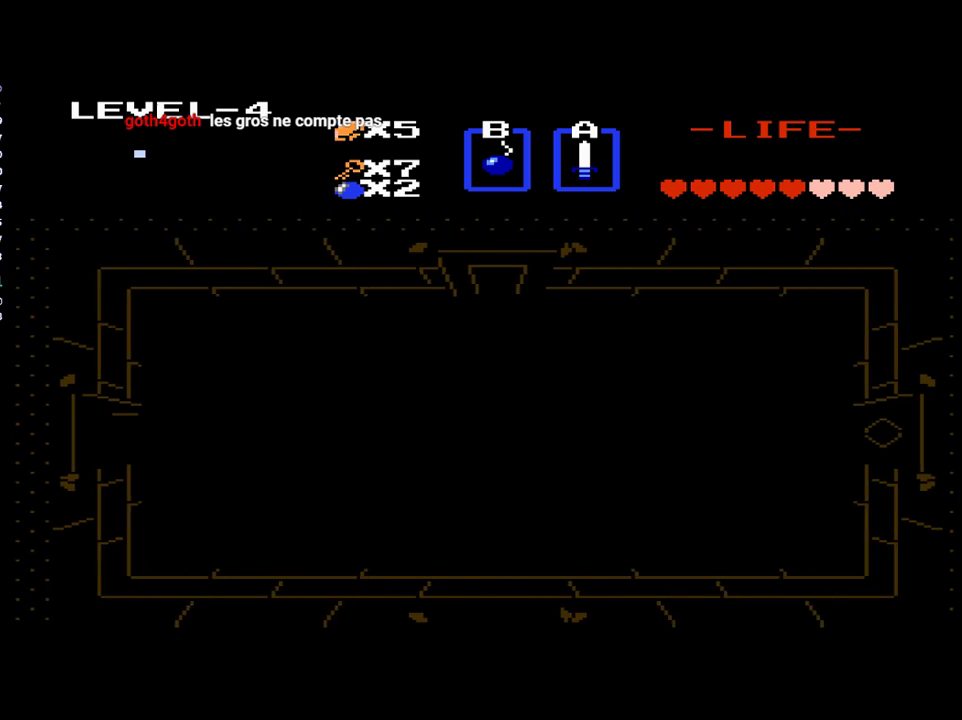
{"buttons": ["DPAD_RIGHT"], "events": []}
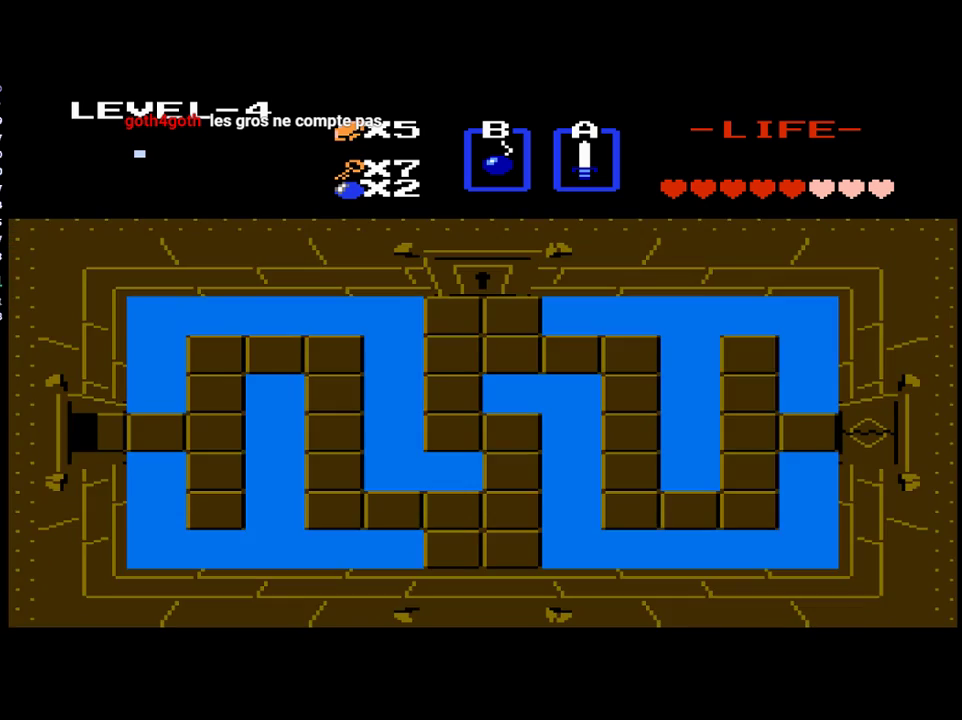
{"buttons": ["DPAD_RIGHT"], "events": []}
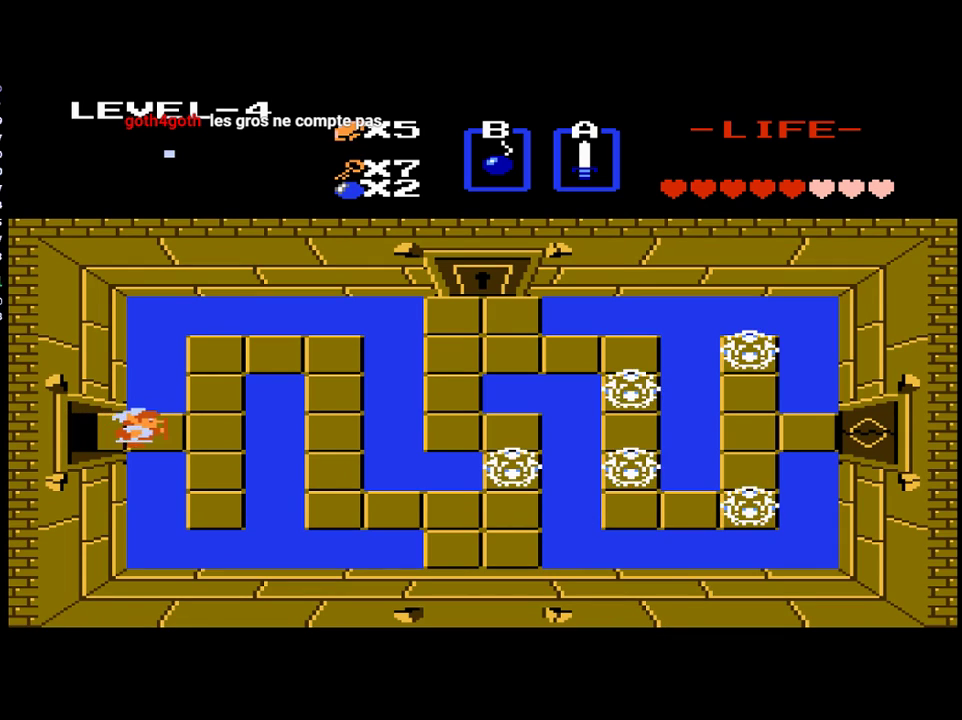
{"buttons": ["DPAD_UP"], "events": [[250, "DPAD_RIGHT", "up"], [250, "DPAD_UP", "down"]]}
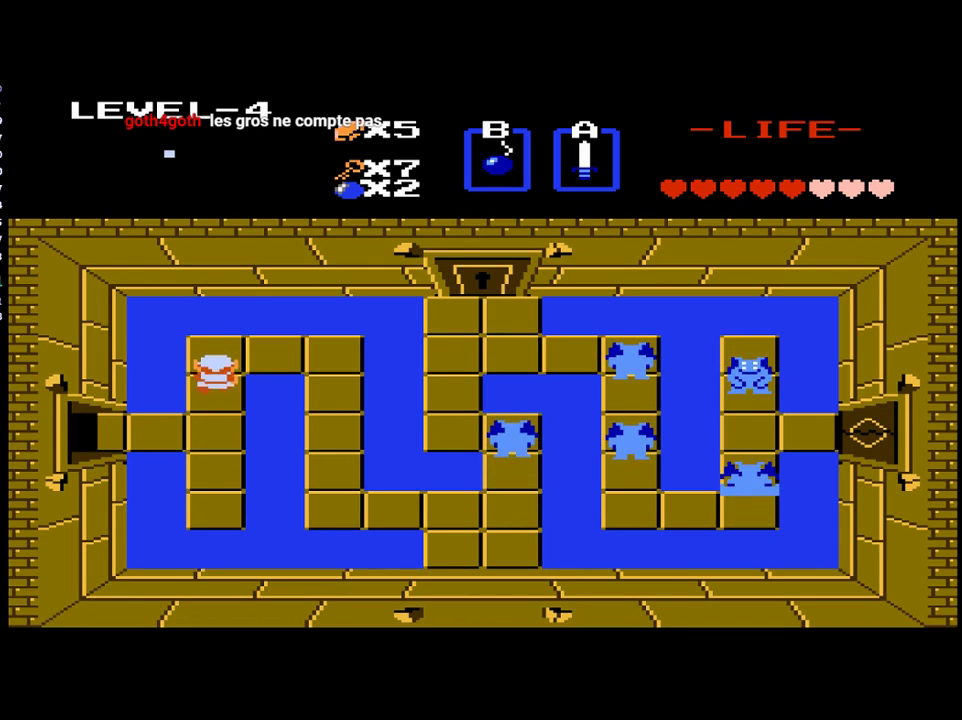
{"buttons": ["DPAD_DOWN", "DPAD_RIGHT"], "events": [[117, "DPAD_RIGHT", "down"], [117, "DPAD_UP", "up"], [483, "DPAD_DOWN", "down"]]}
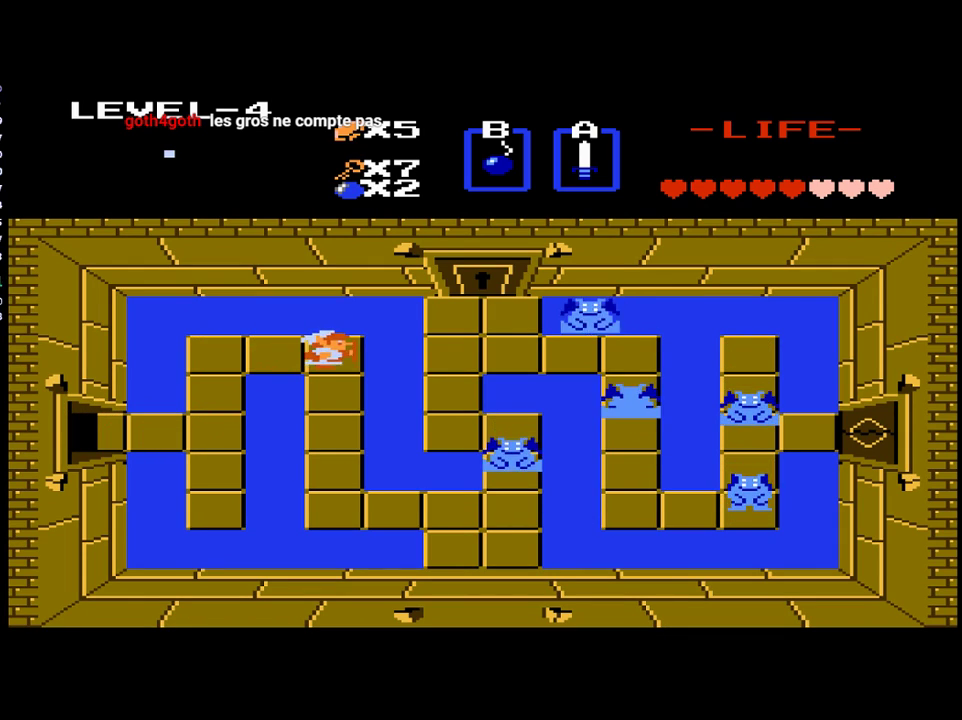
{"buttons": ["DPAD_DOWN"], "events": [[17, "DPAD_RIGHT", "up"]]}
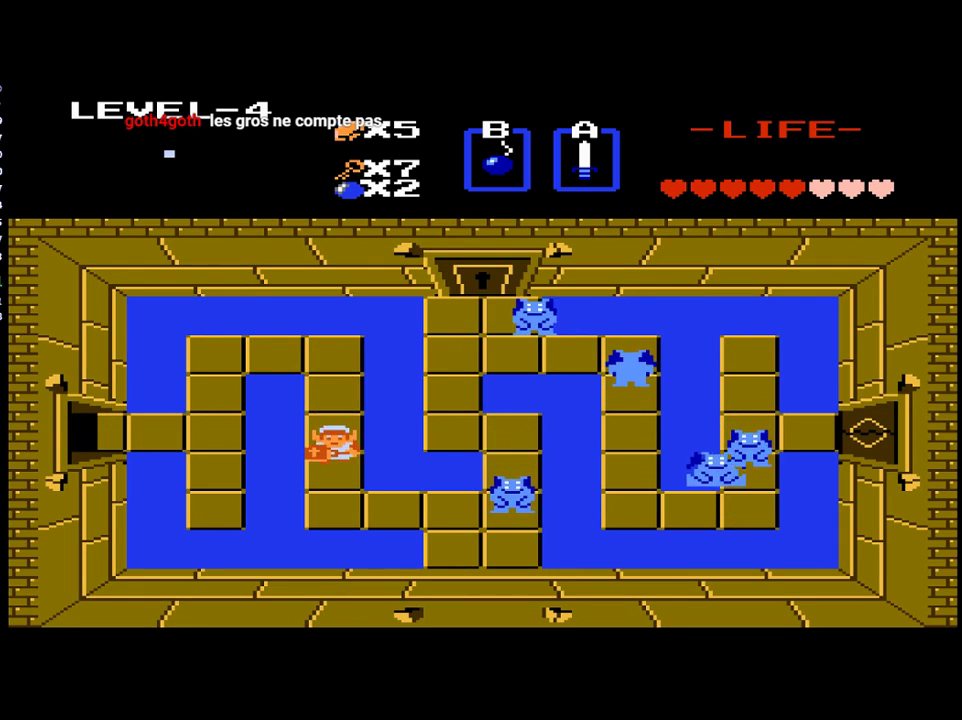
{"buttons": ["DPAD_RIGHT"], "events": [[417, "DPAD_RIGHT", "down"], [450, "DPAD_DOWN", "up"]]}
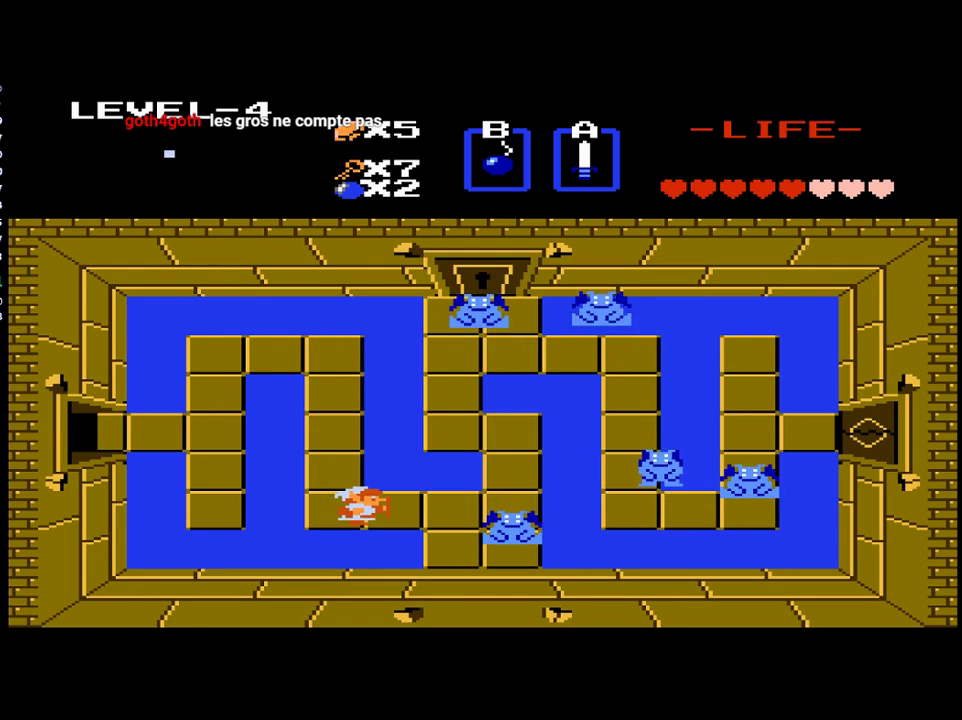
{"buttons": [], "events": [[117, "DPAD_RIGHT", "up"]]}
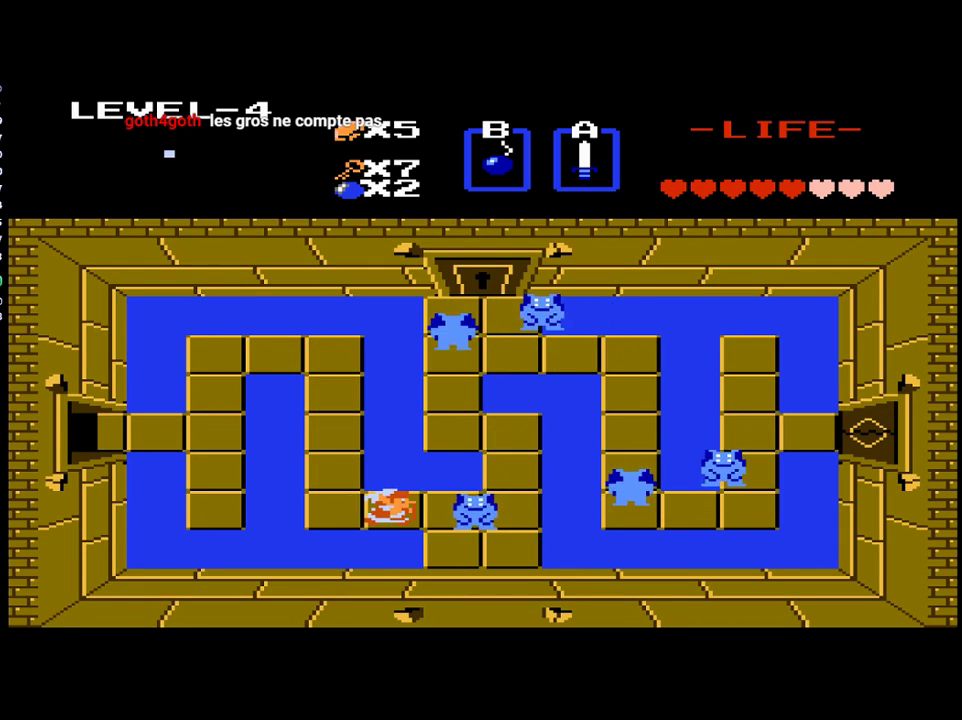
{"buttons": ["B"], "events": [[183, "DPAD_LEFT", "down"], [317, "DPAD_LEFT", "up"], [383, "DPAD_RIGHT", "down"], [483, "B", "down"], [483, "DPAD_RIGHT", "up"]]}
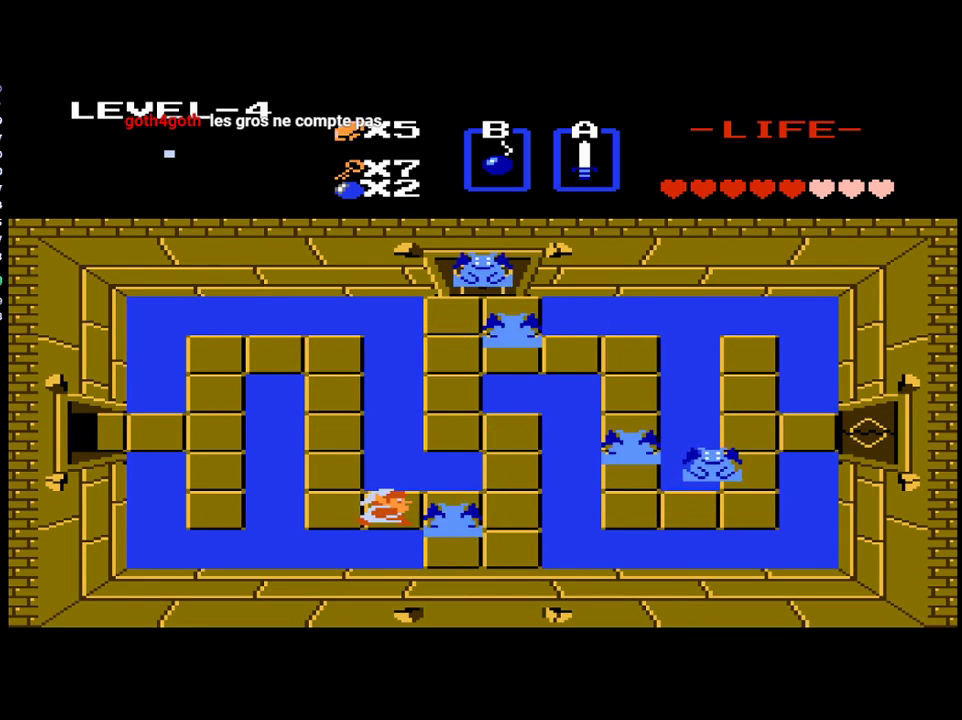
{"buttons": ["DPAD_RIGHT"], "events": [[183, "B", "up"], [417, "DPAD_RIGHT", "down"]]}
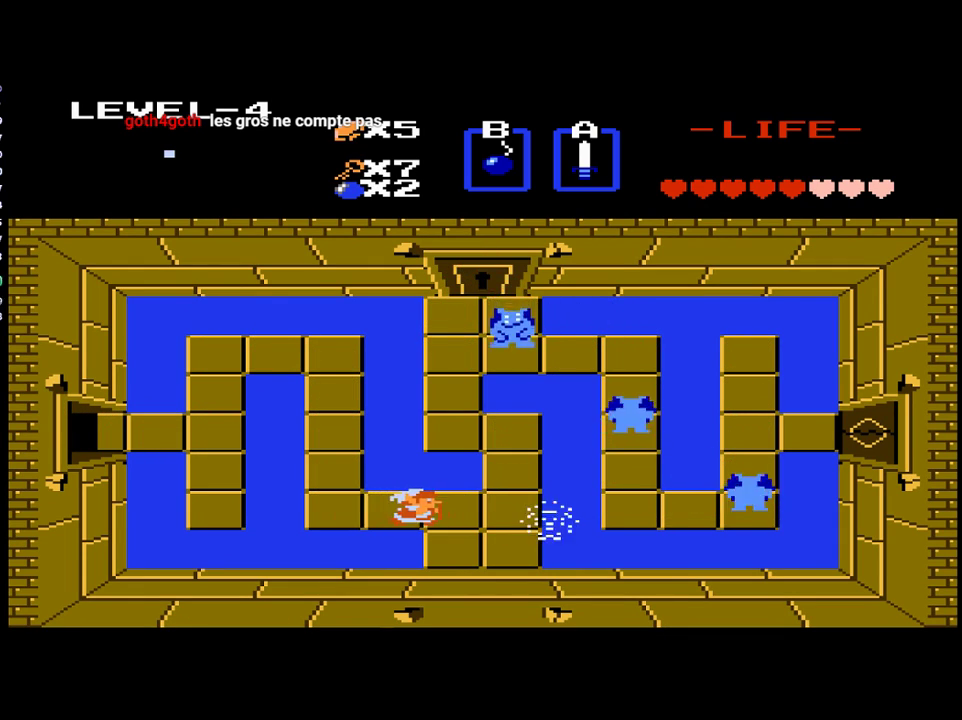
{"buttons": [], "events": [[250, "B", "down"], [250, "DPAD_RIGHT", "up"], [417, "B", "up"]]}
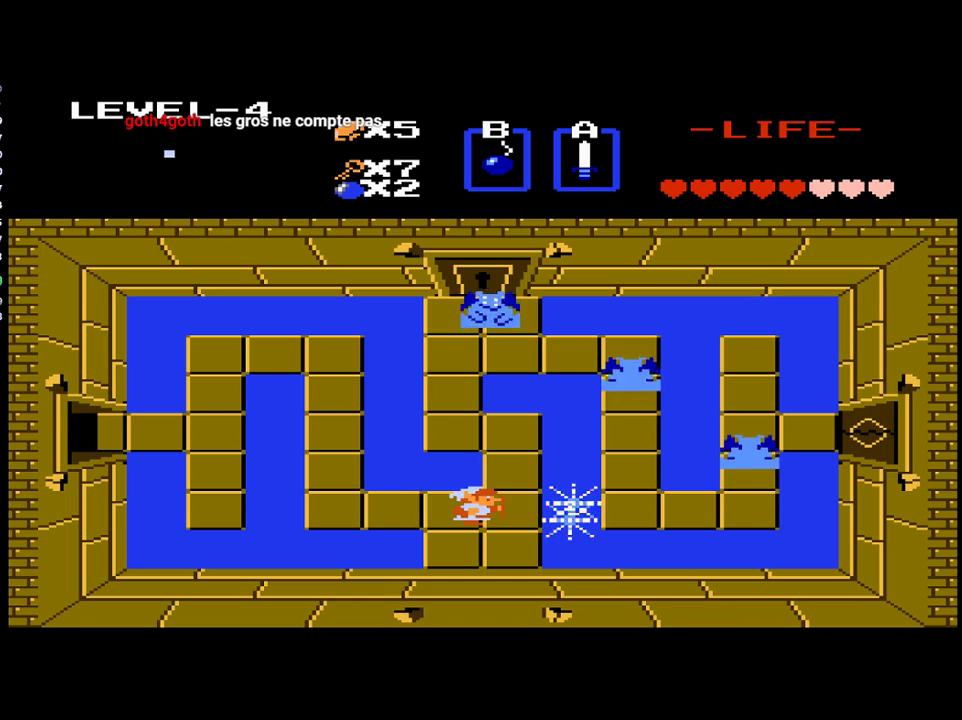
{"buttons": ["DPAD_UP"], "events": [[50, "DPAD_RIGHT", "down"], [217, "DPAD_RIGHT", "up"], [383, "DPAD_RIGHT", "down"], [450, "DPAD_RIGHT", "up"], [450, "DPAD_UP", "down"]]}
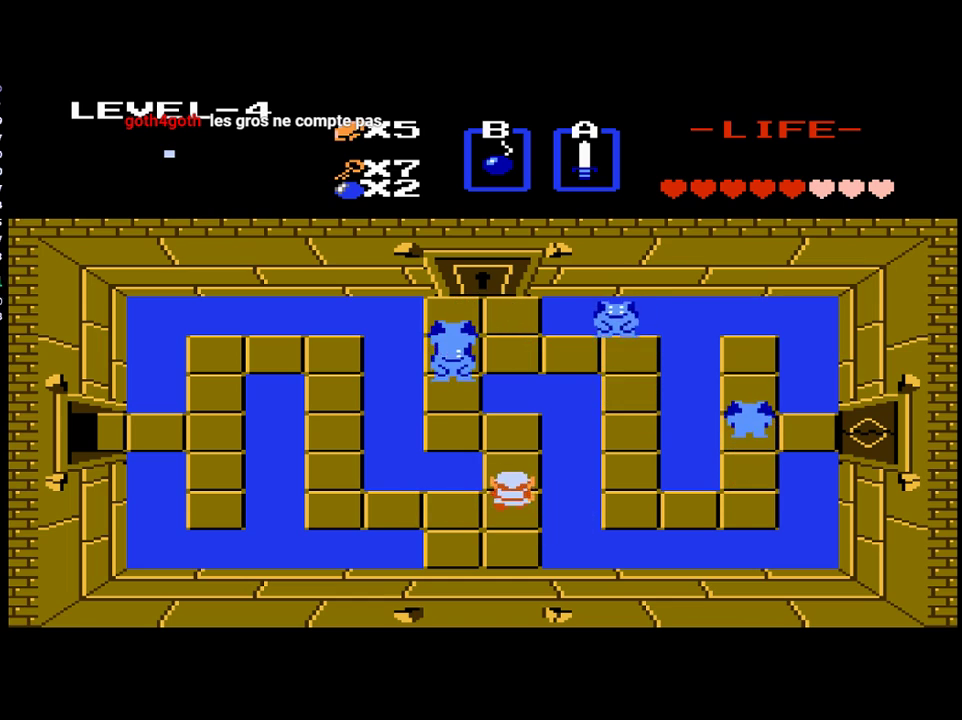
{"buttons": ["DPAD_DOWN"], "events": [[283, "A", "down"], [283, "DPAD_UP", "up"], [417, "A", "up"], [450, "DPAD_DOWN", "down"]]}
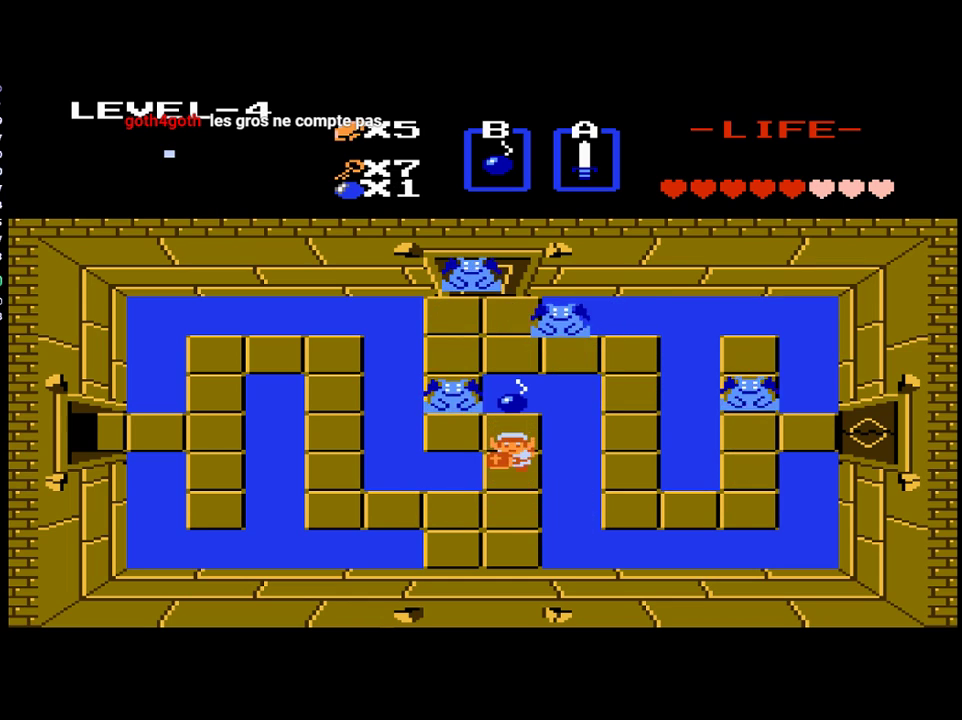
{"buttons": [], "events": [[383, "DPAD_DOWN", "up"]]}
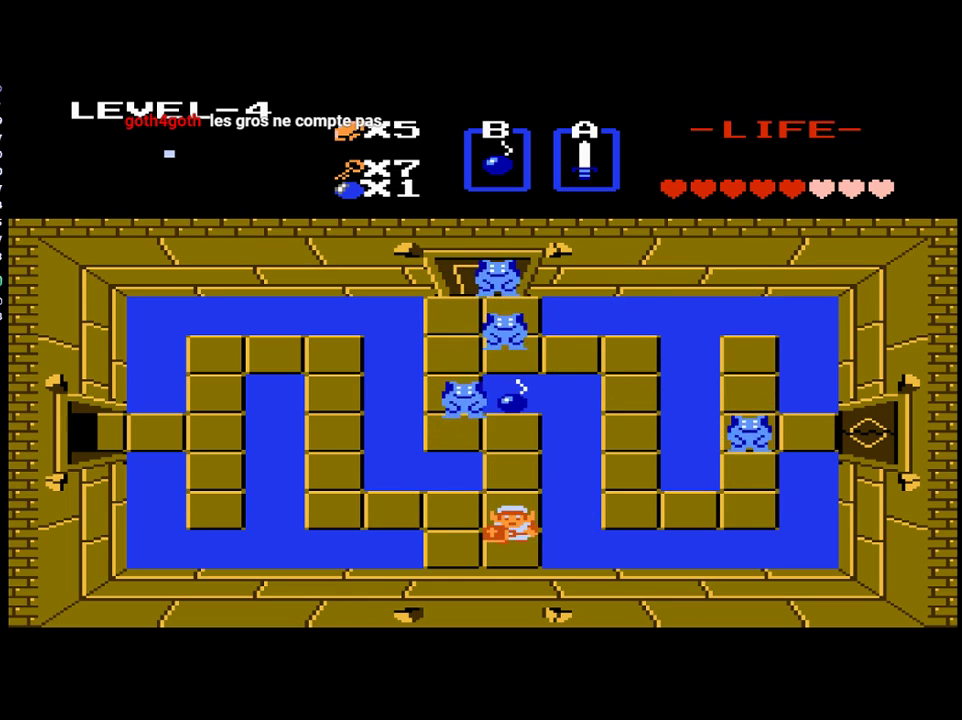
{"buttons": [], "events": []}
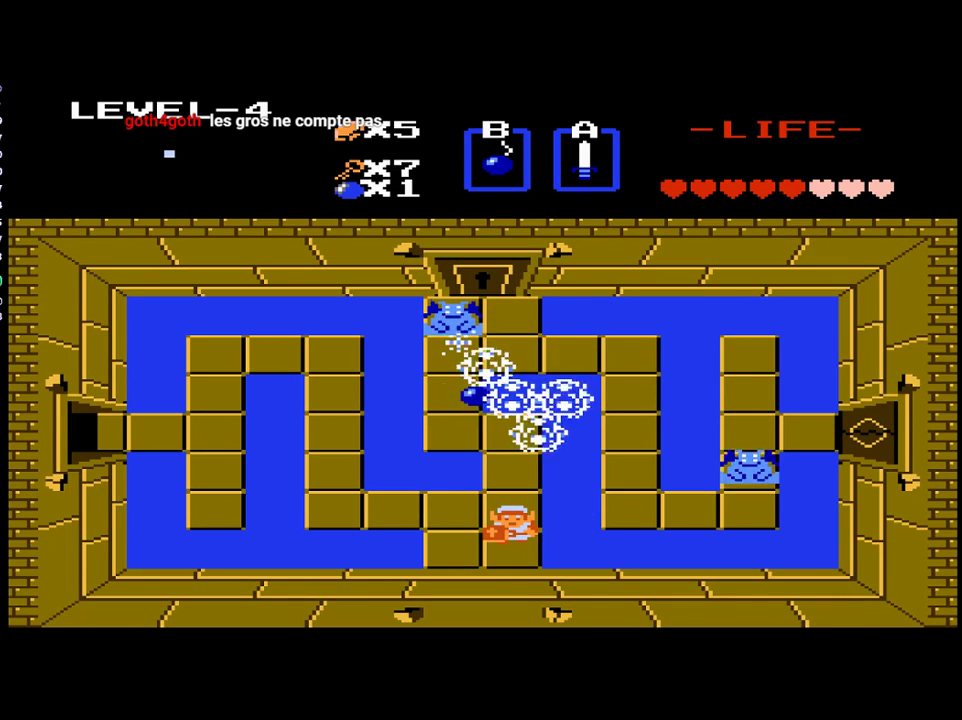
{"buttons": [], "events": [[50, "DPAD_UP", "down"], [383, "DPAD_UP", "up"]]}
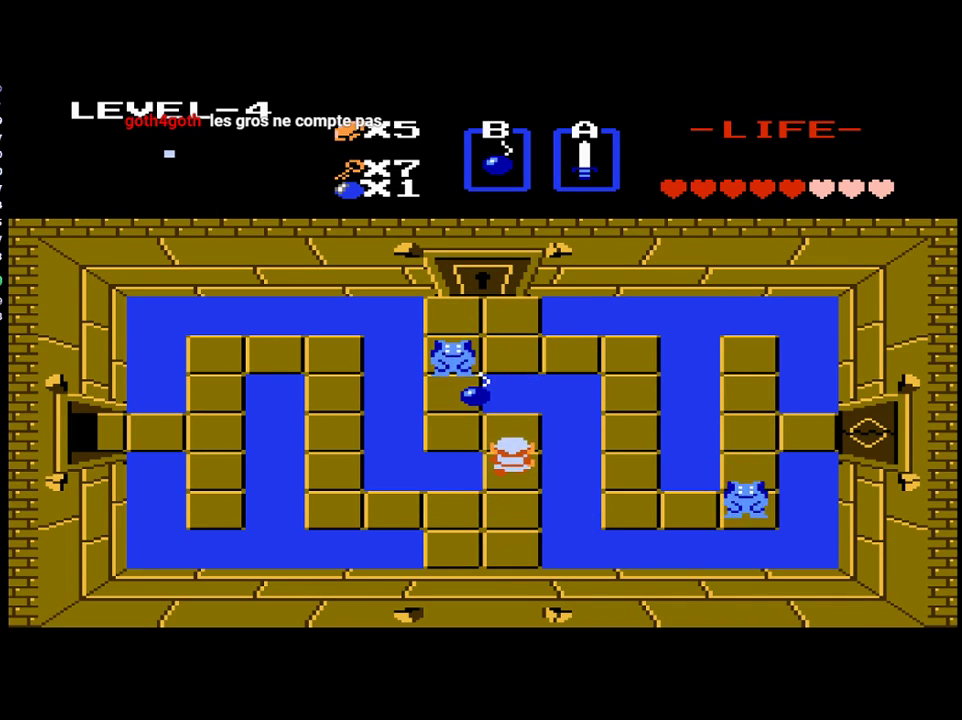
{"buttons": [], "events": [[50, "DPAD_UP", "down"], [150, "DPAD_LEFT", "down"], [250, "DPAD_LEFT", "up"], [250, "DPAD_UP", "up"]]}
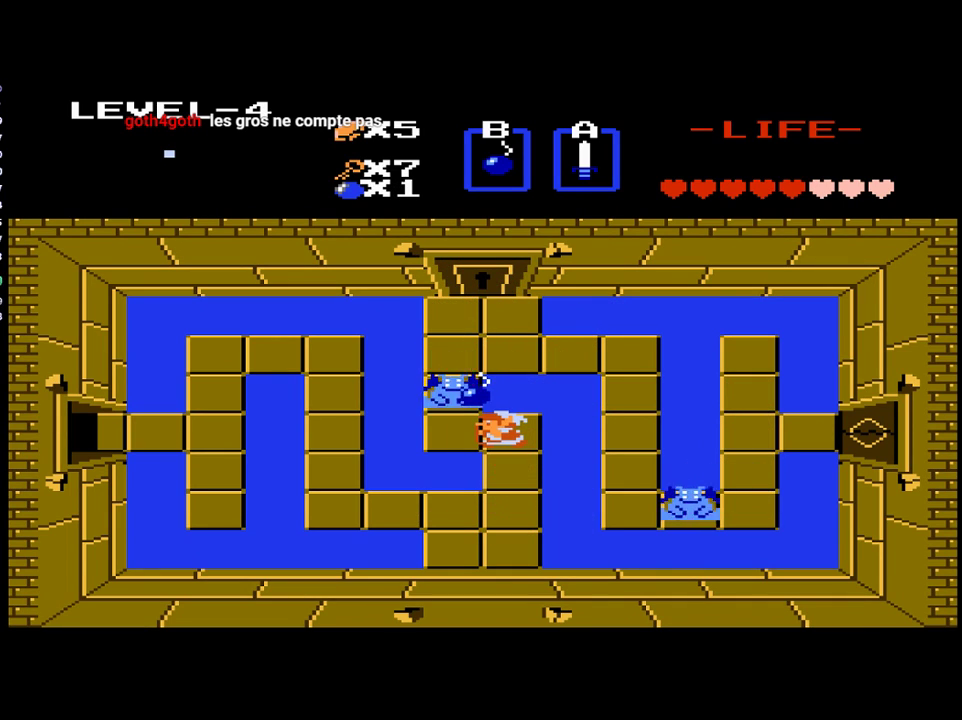
{"buttons": [], "events": [[17, "B", "down"], [150, "B", "up"]]}
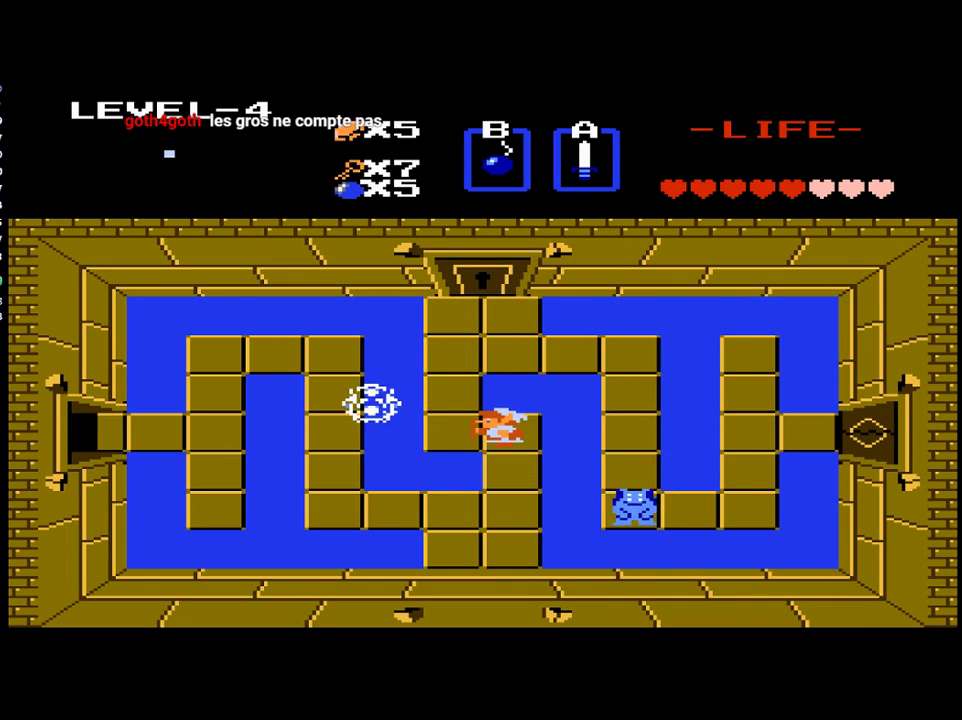
{"buttons": [], "events": [[17, "DPAD_LEFT", "down"], [250, "B", "down"], [283, "DPAD_LEFT", "up"], [383, "B", "up"]]}
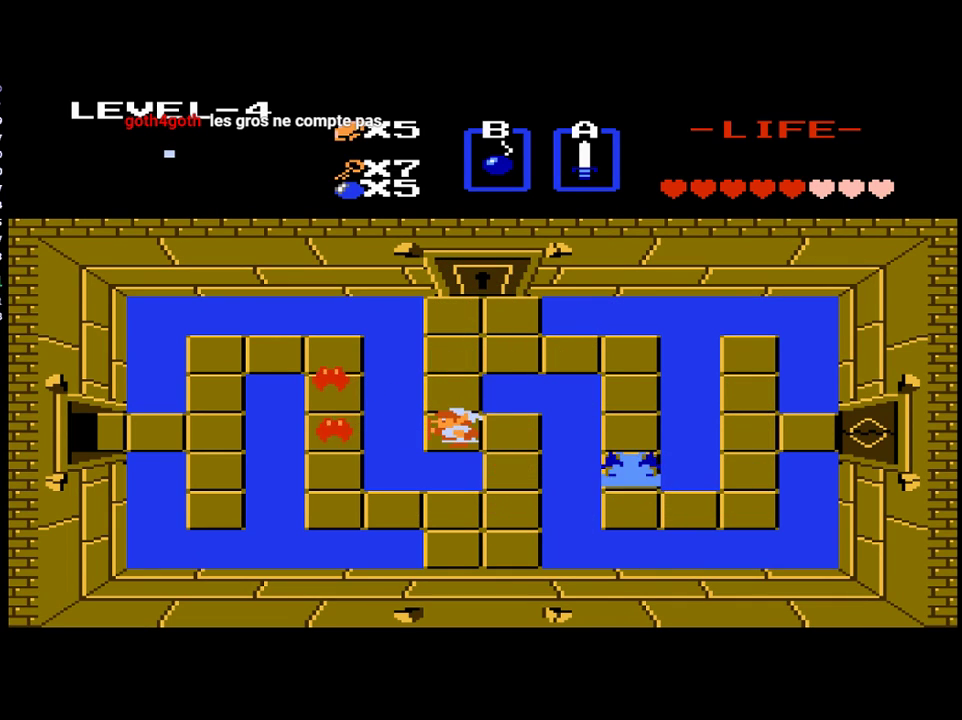
{"buttons": ["DPAD_RIGHT"], "events": [[317, "DPAD_DOWN", "down"], [417, "DPAD_DOWN", "up"], [417, "DPAD_RIGHT", "down"]]}
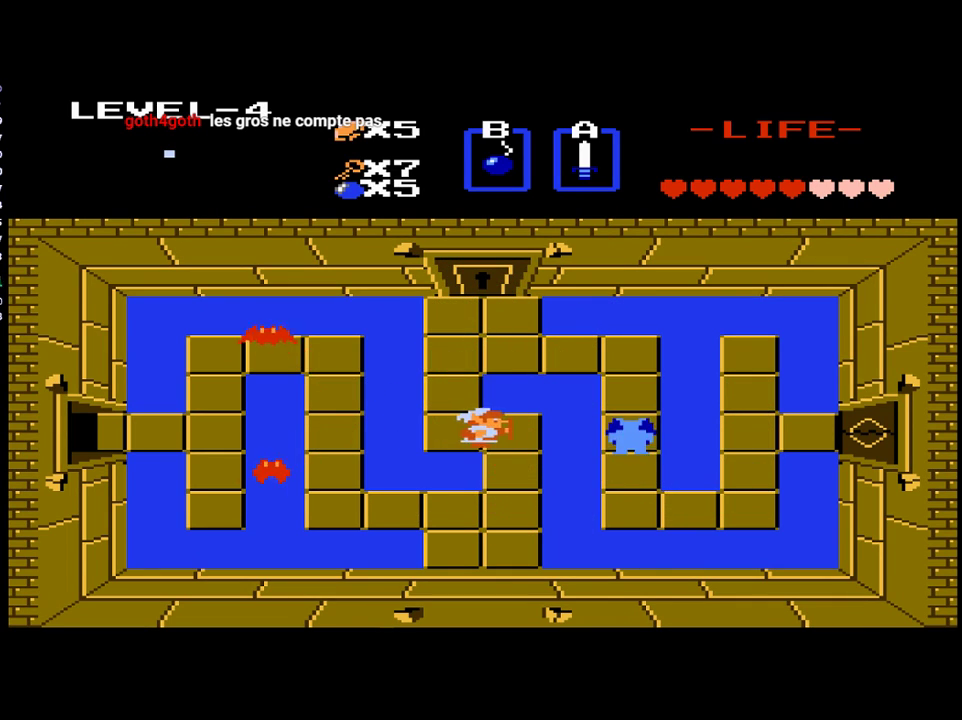
{"buttons": ["DPAD_DOWN", "DPAD_LEFT"], "events": [[150, "DPAD_DOWN", "down"], [183, "DPAD_RIGHT", "up"], [483, "DPAD_LEFT", "down"]]}
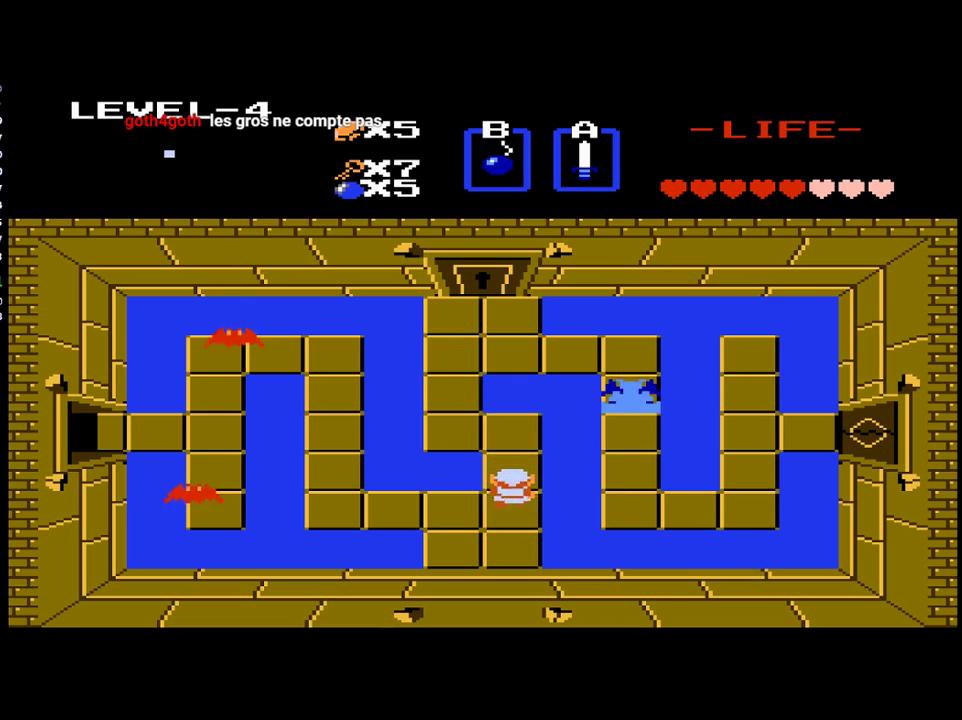
{"buttons": ["DPAD_LEFT"], "events": [[83, "DPAD_DOWN", "up"]]}
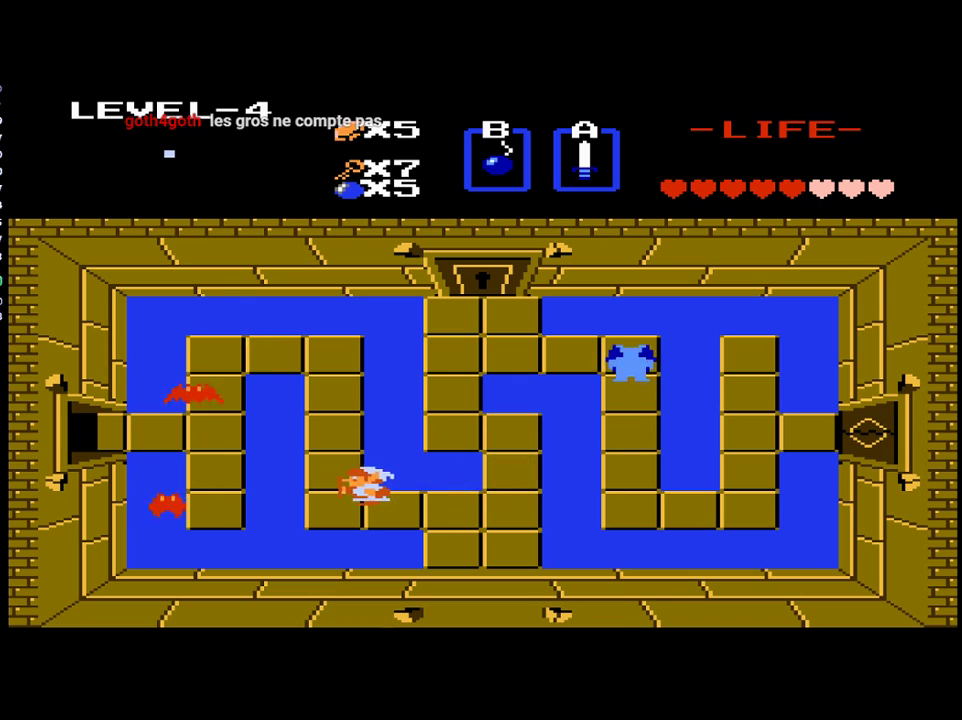
{"buttons": ["DPAD_UP"], "events": [[250, "DPAD_LEFT", "up"], [250, "DPAD_UP", "down"]]}
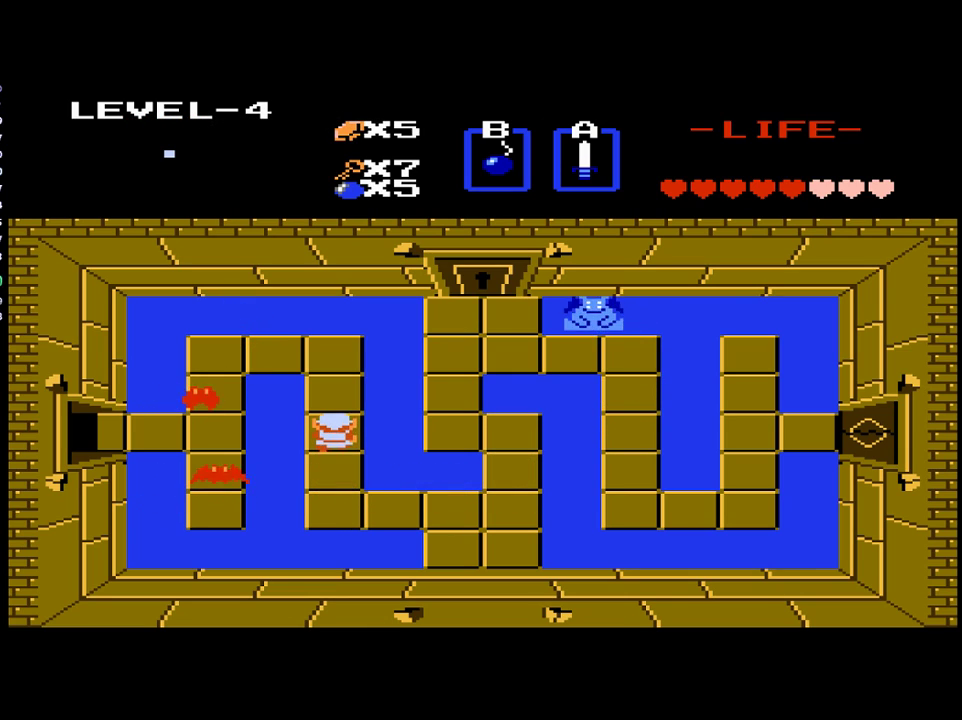
{"buttons": [], "events": [[150, "DPAD_UP", "up"], [217, "DPAD_LEFT", "down"], [283, "B", "down"], [350, "DPAD_LEFT", "up"], [417, "B", "up"]]}
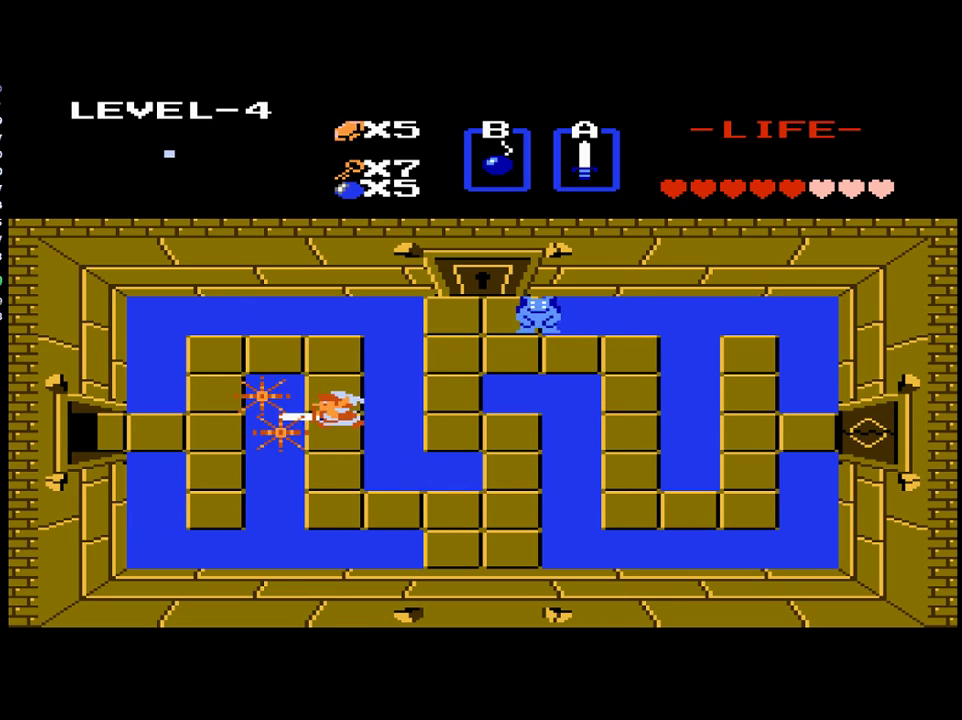
{"buttons": ["DPAD_DOWN"], "events": [[150, "DPAD_RIGHT", "down"], [250, "DPAD_DOWN", "down"], [250, "DPAD_RIGHT", "up"]]}
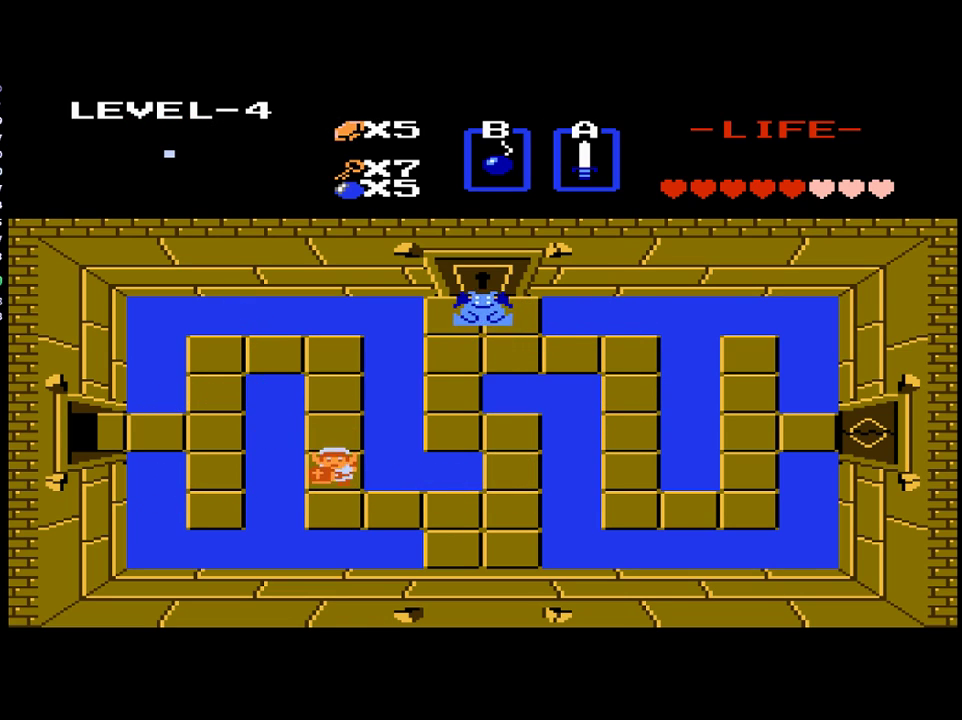
{"buttons": ["DPAD_RIGHT"], "events": [[183, "DPAD_RIGHT", "down"], [217, "DPAD_DOWN", "up"]]}